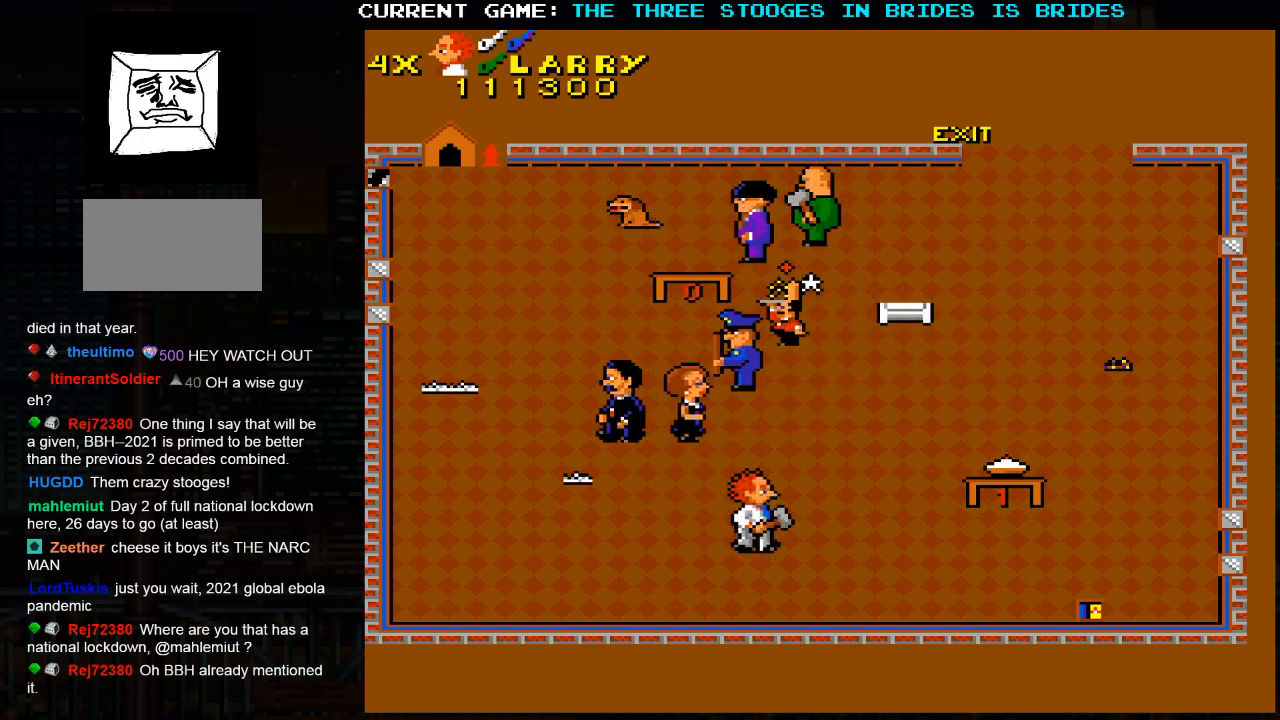
Gameplay with a controller (arcade stick); each line is a JSON object with the inputs held at the frame after it (dt_ms = milliseconds from this image to that frame). "events" lists button and stick changes between this image and that frame as [ms after this image, input, new state], when the widget could be followed in between. Not read: L3 R3.
{"dt_ms": 500, "buttons": [], "left_stick": "up-right", "events": [[333, "left_stick", "up-right"]]}
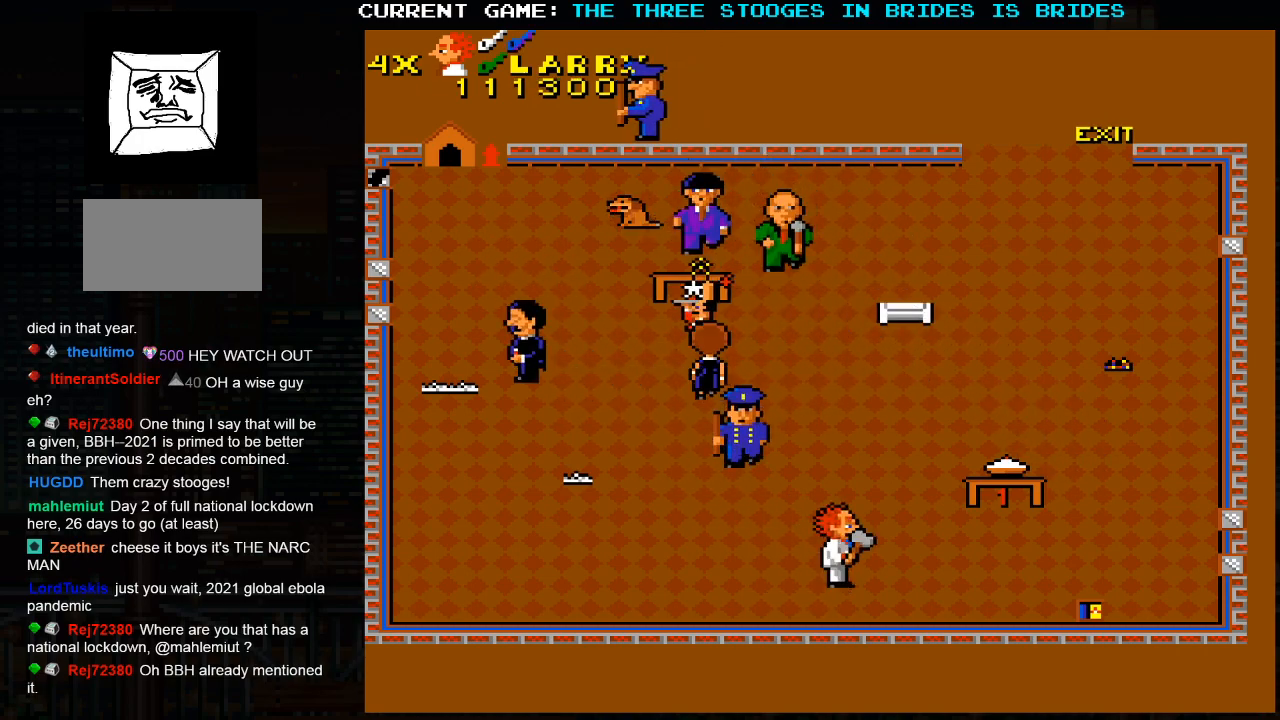
{"dt_ms": 500, "buttons": [], "left_stick": "up", "events": [[417, "left_stick", "up"]]}
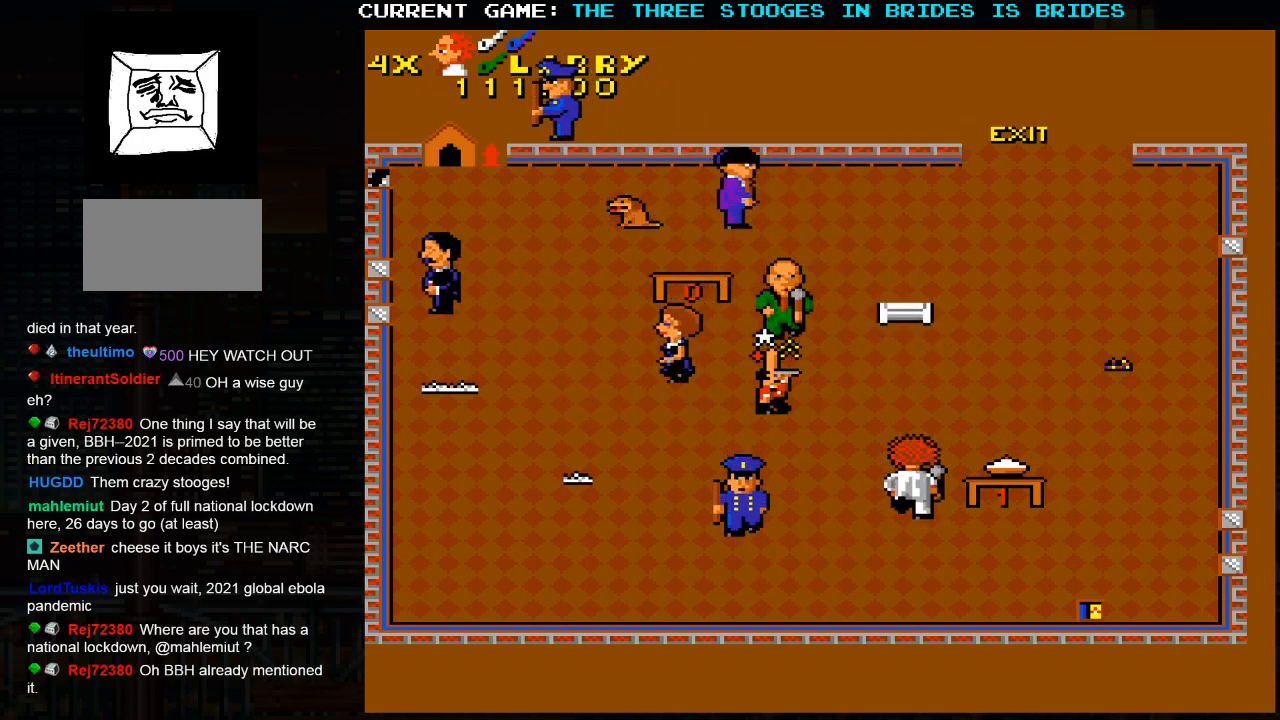
{"dt_ms": 500, "buttons": [], "left_stick": "up-right", "events": [[283, "left_stick", "up-right"]]}
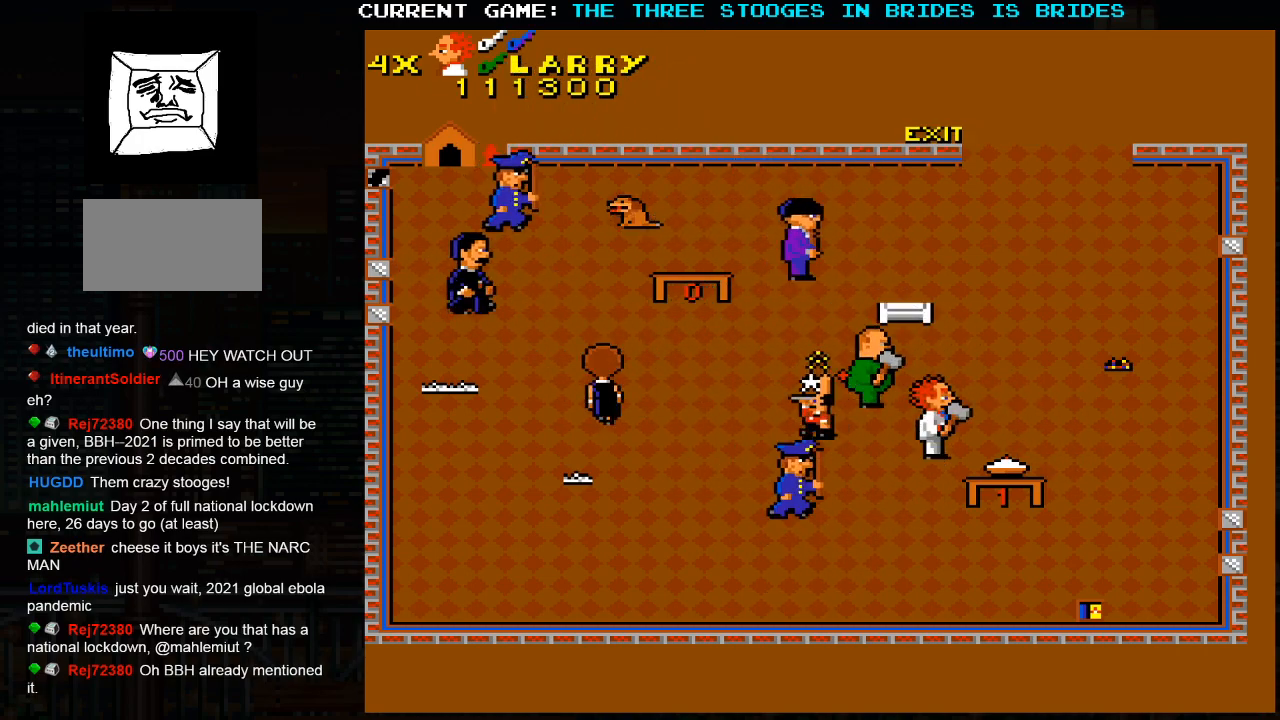
{"dt_ms": 500, "buttons": [], "left_stick": "up-right", "events": []}
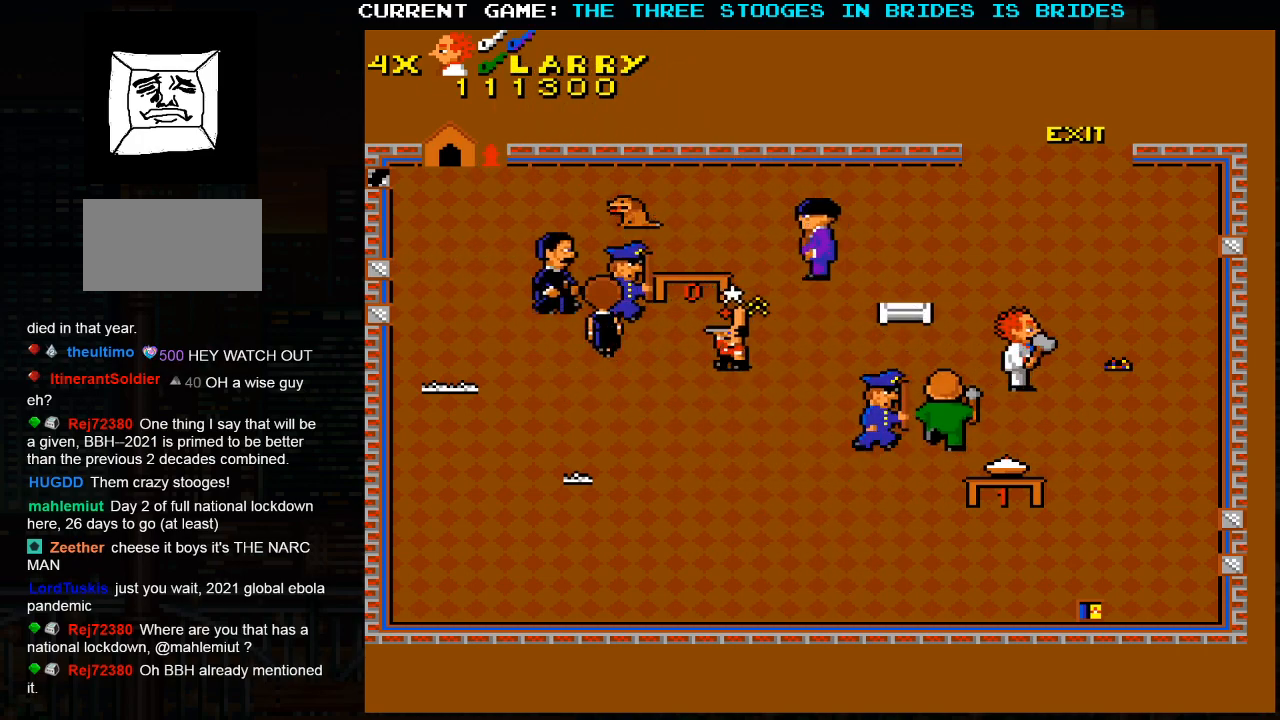
{"dt_ms": 500, "buttons": [], "left_stick": "up-right", "events": []}
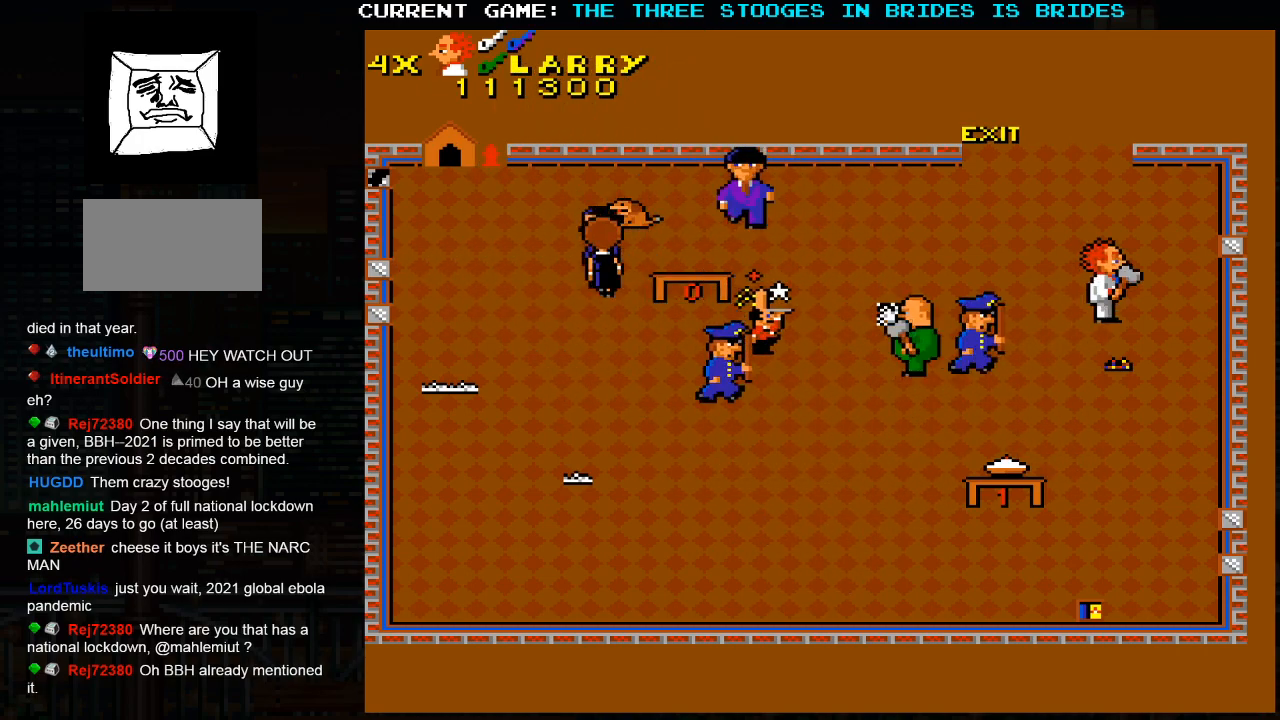
{"dt_ms": 500, "buttons": [], "left_stick": "up", "events": [[50, "left_stick", "up"]]}
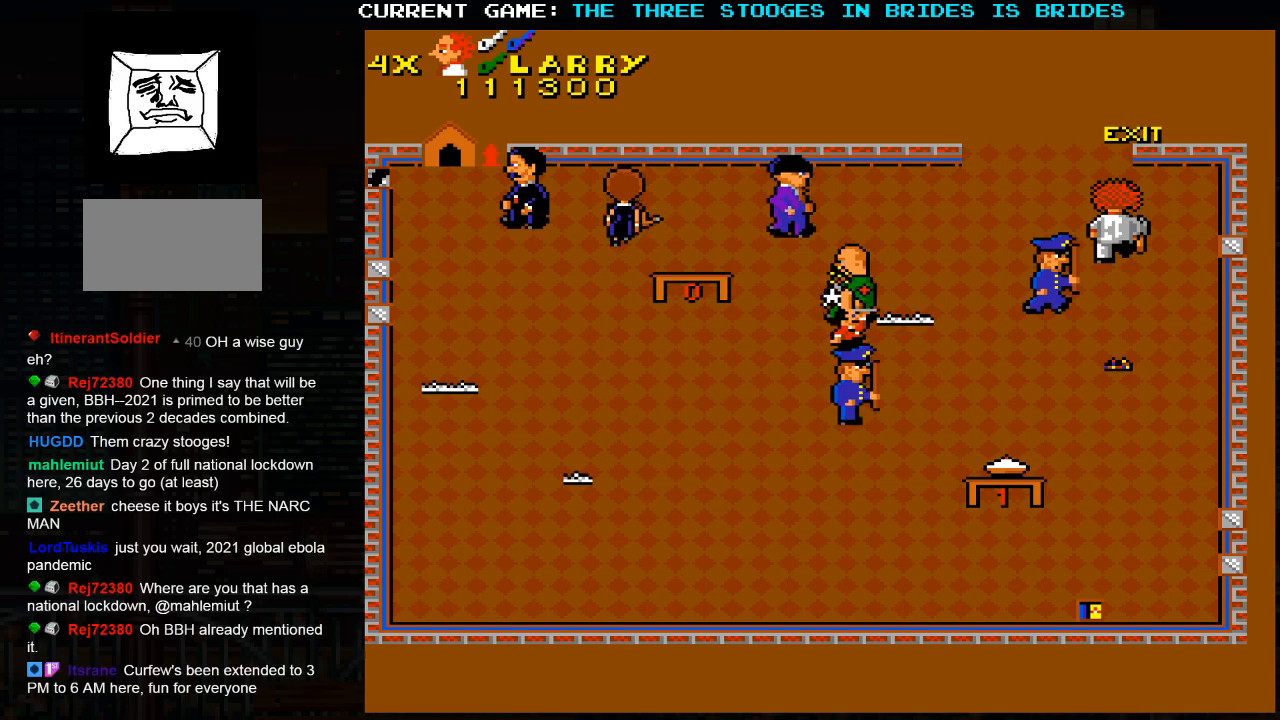
{"dt_ms": 500, "buttons": [], "left_stick": "up-left", "events": [[33, "left_stick", "up-left"]]}
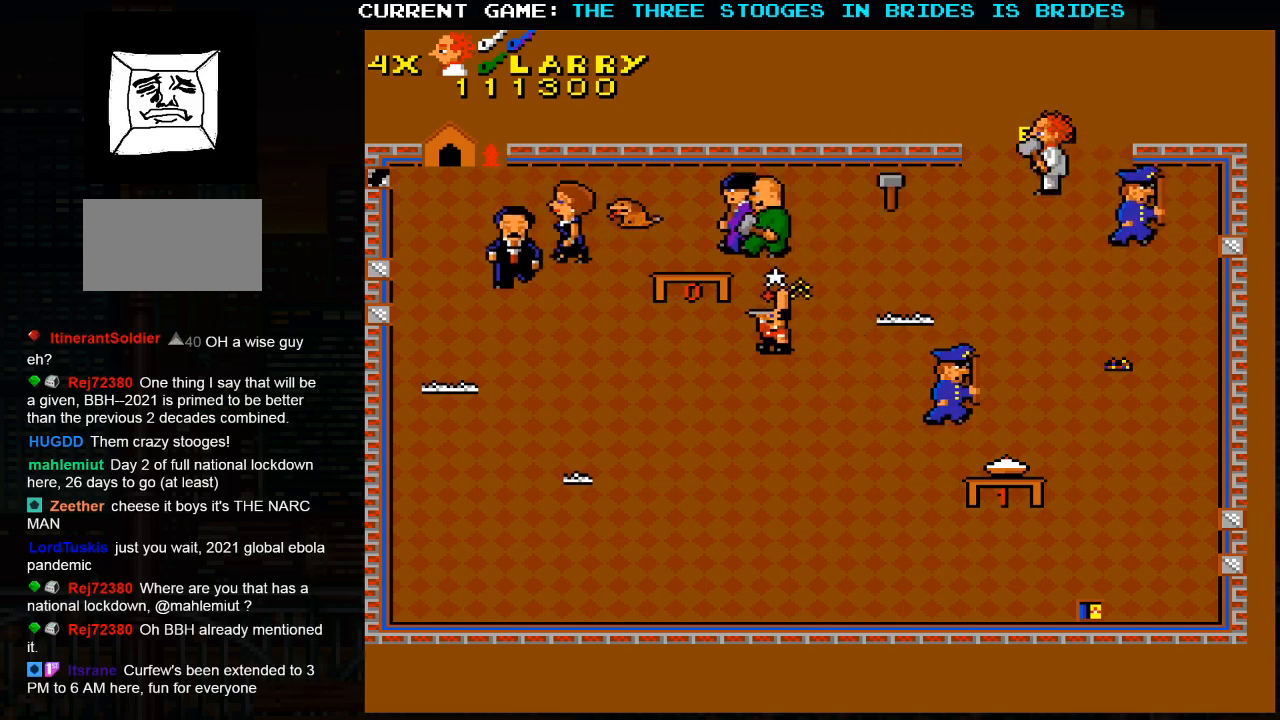
{"dt_ms": 500, "buttons": [], "left_stick": "center", "events": [[333, "left_stick", "up"], [450, "left_stick", "center"]]}
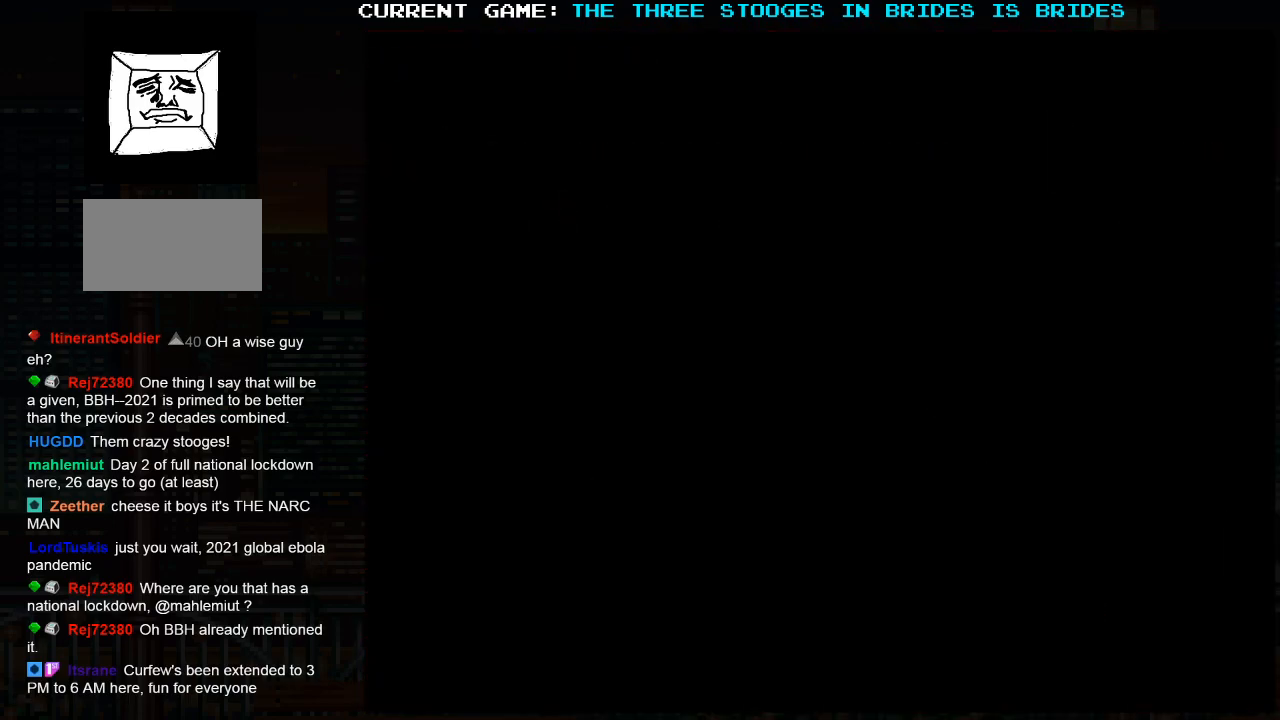
{"dt_ms": 500, "buttons": [], "left_stick": "center", "events": []}
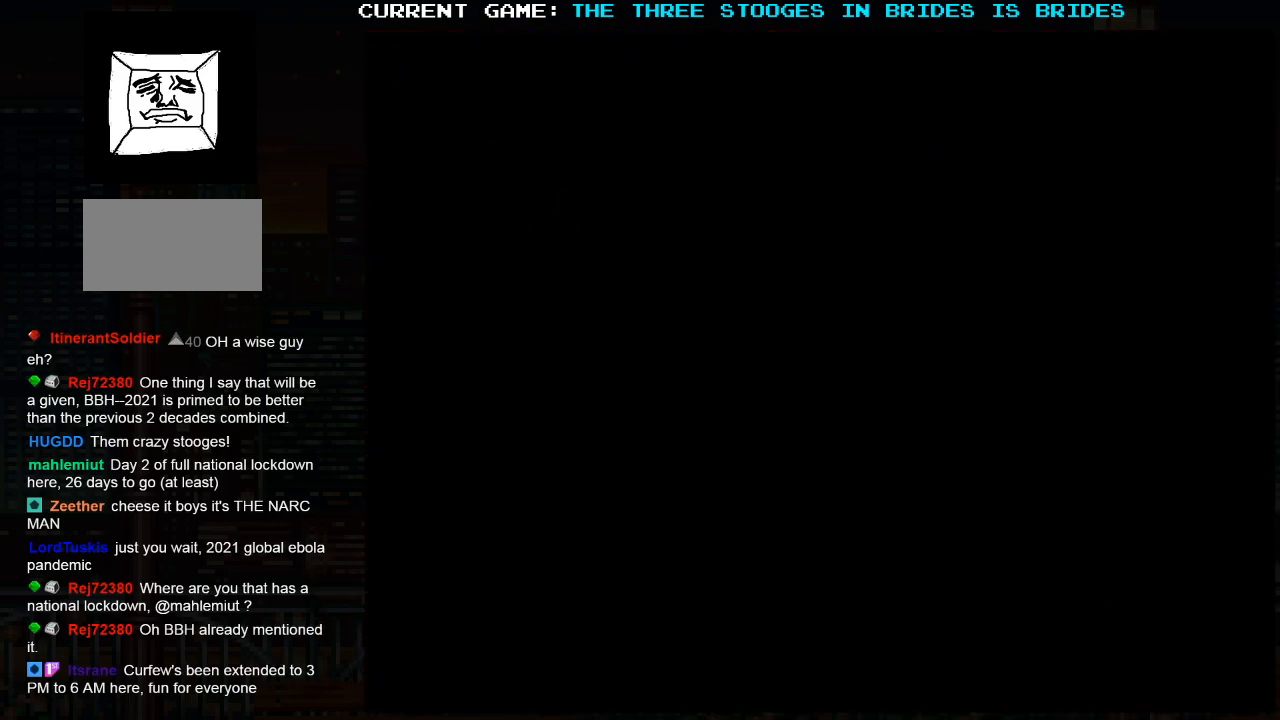
{"dt_ms": 500, "buttons": [], "left_stick": "center", "events": []}
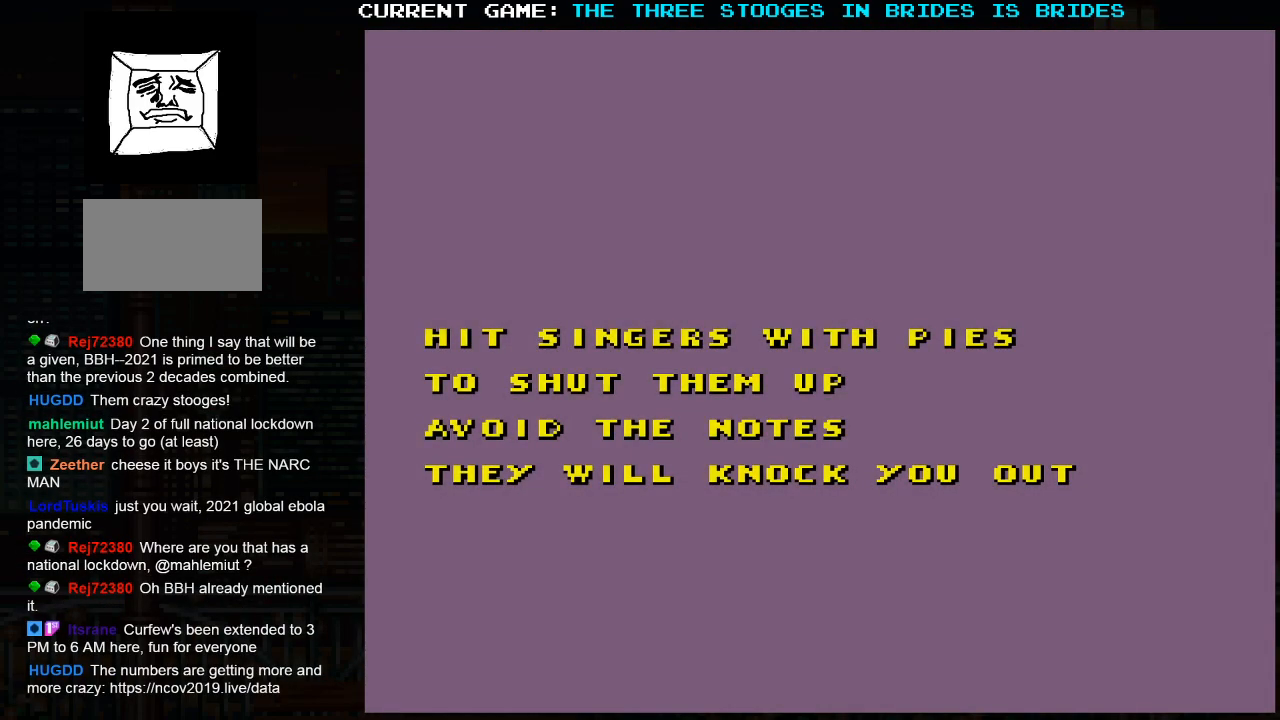
{"dt_ms": 500, "buttons": [], "left_stick": "center", "events": []}
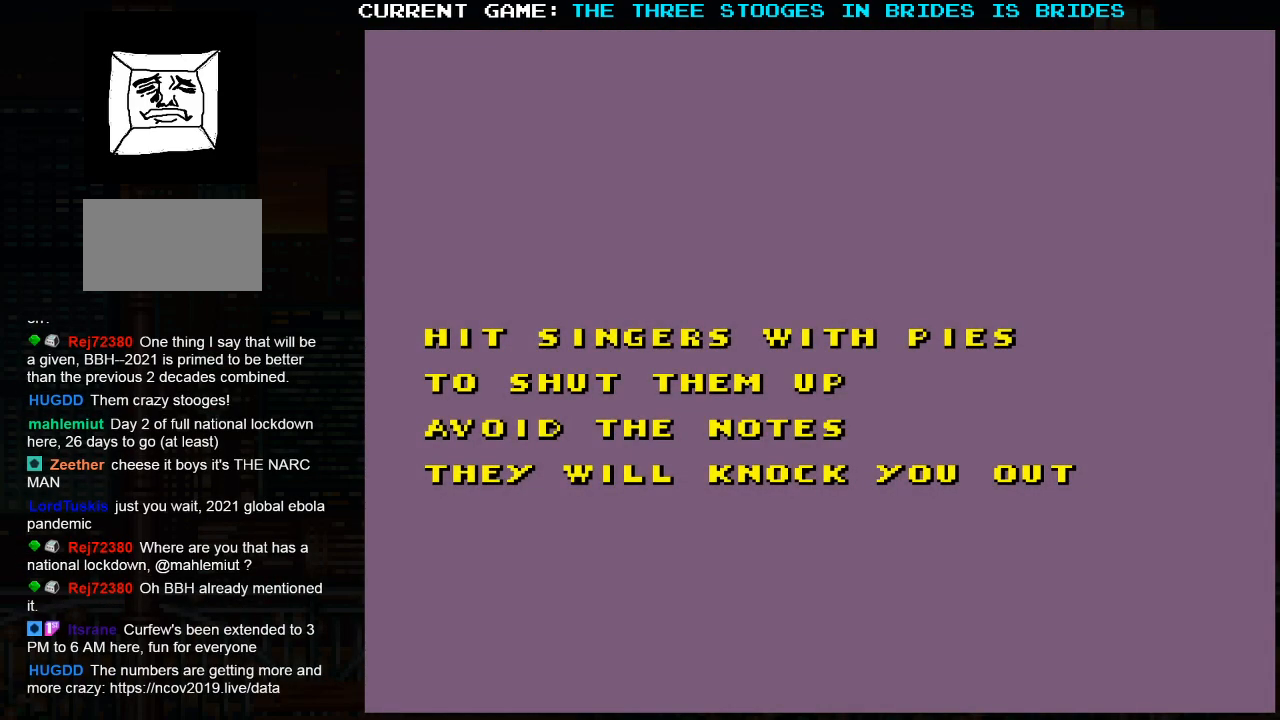
{"dt_ms": 500, "buttons": [], "left_stick": "center", "events": []}
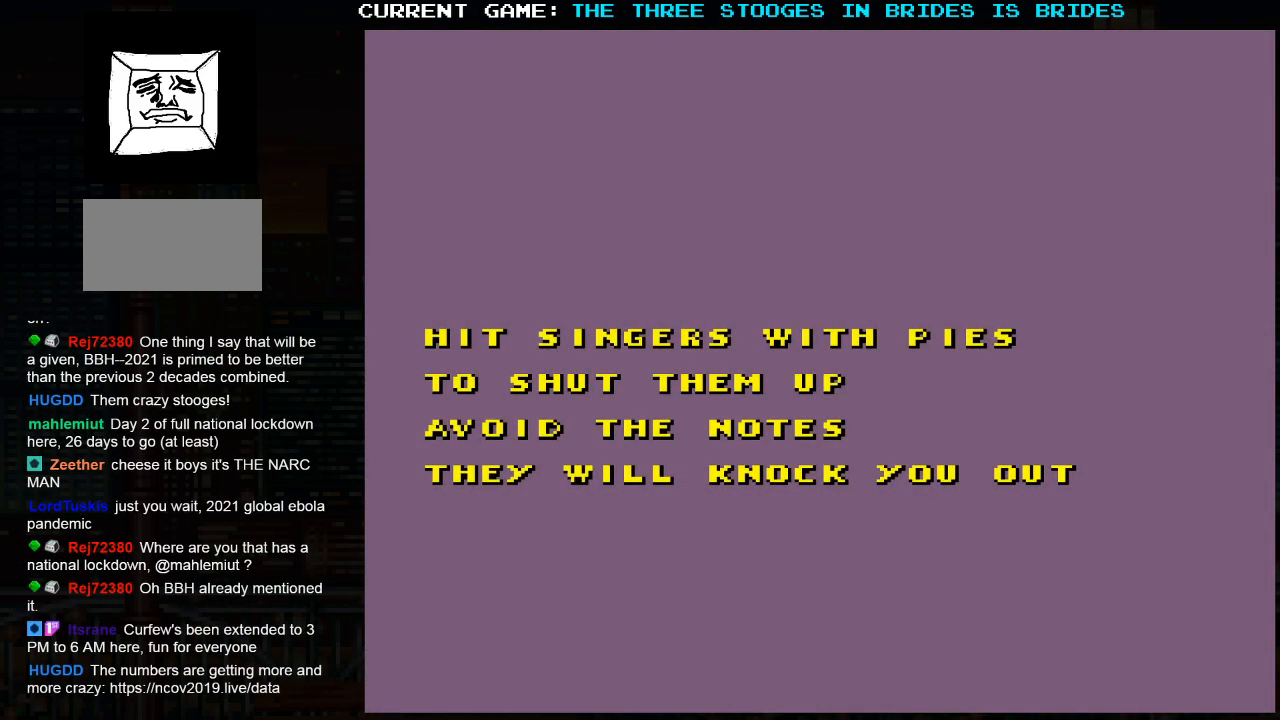
{"dt_ms": 500, "buttons": [], "left_stick": "center", "events": []}
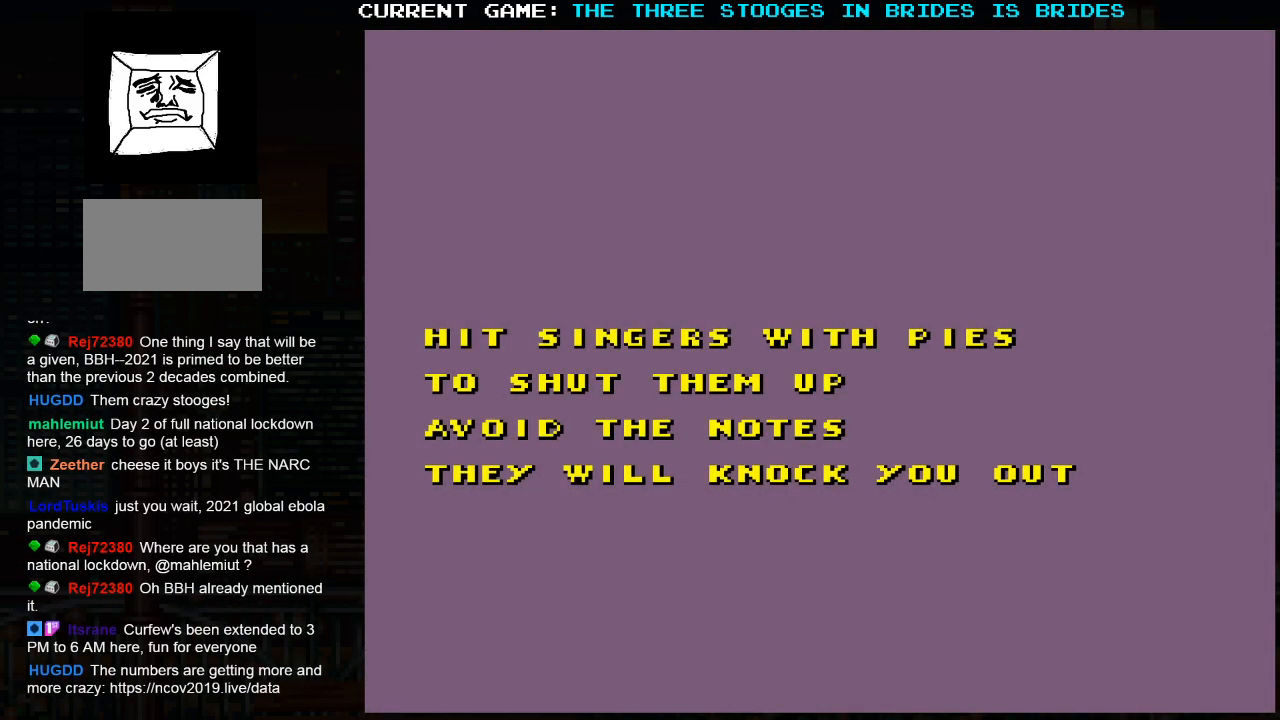
{"dt_ms": 500, "buttons": [], "left_stick": "center", "events": []}
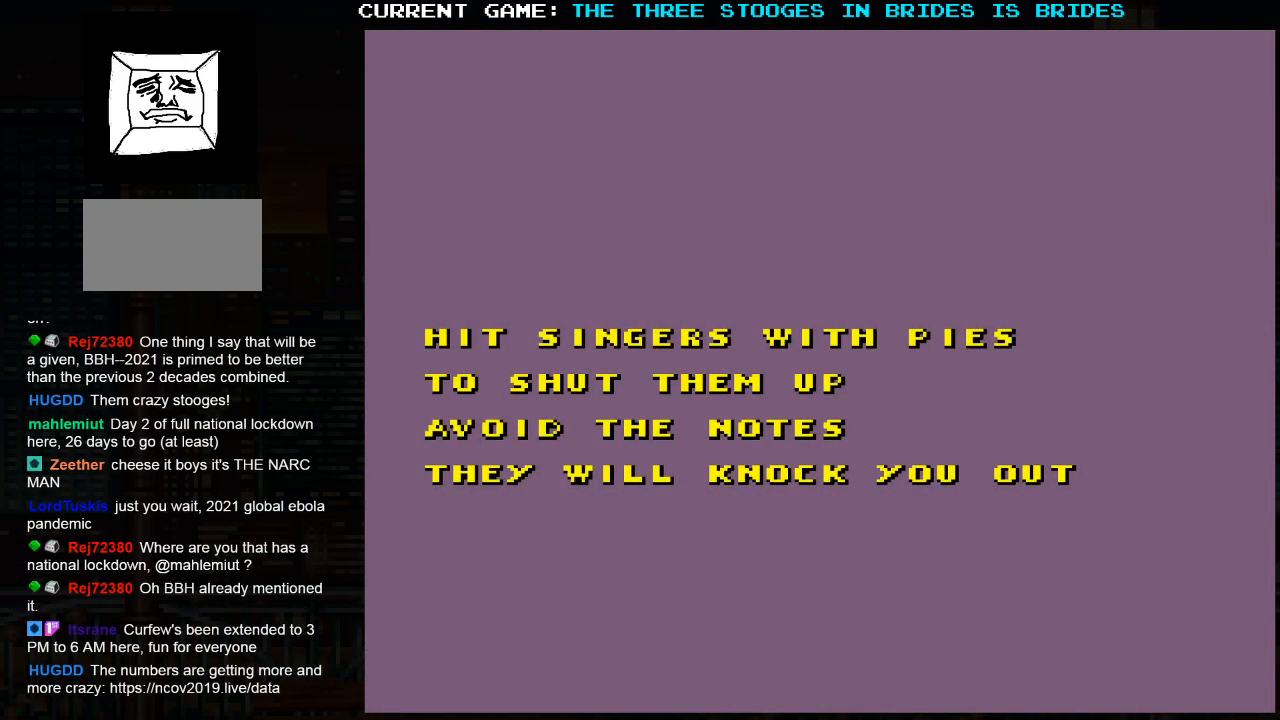
{"dt_ms": 500, "buttons": [], "left_stick": "center", "events": []}
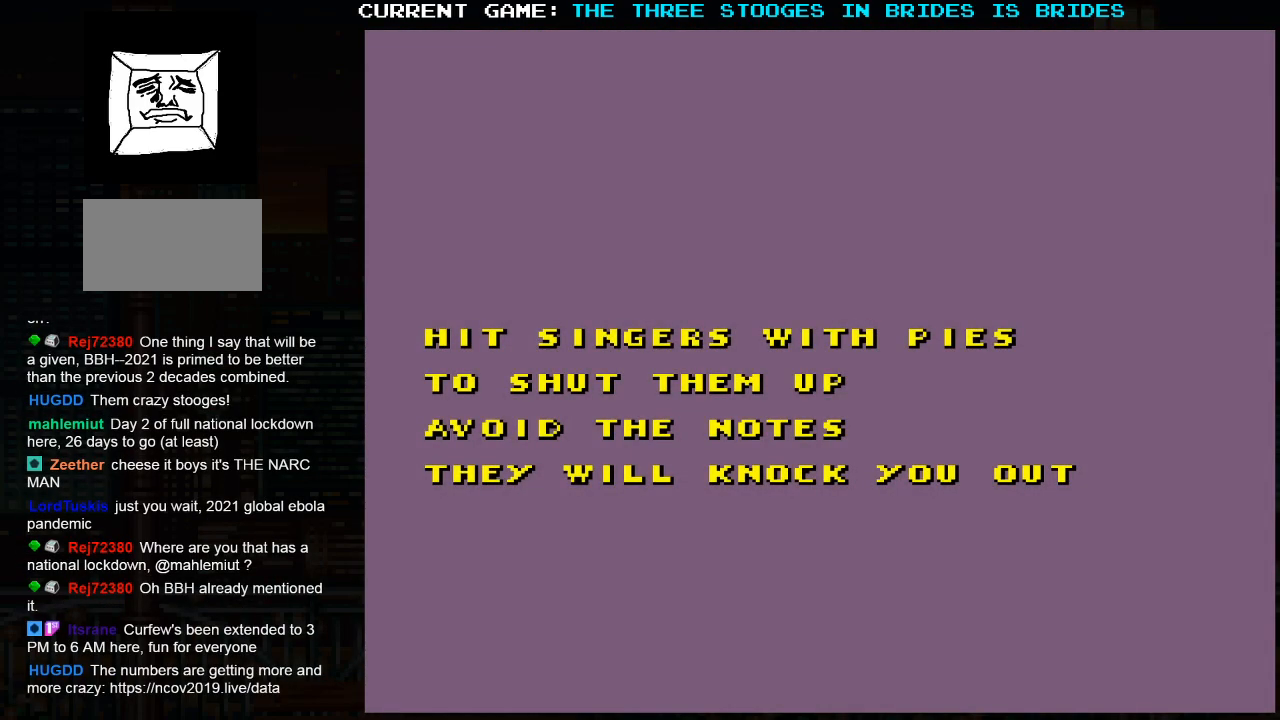
{"dt_ms": 500, "buttons": [], "left_stick": "center", "events": []}
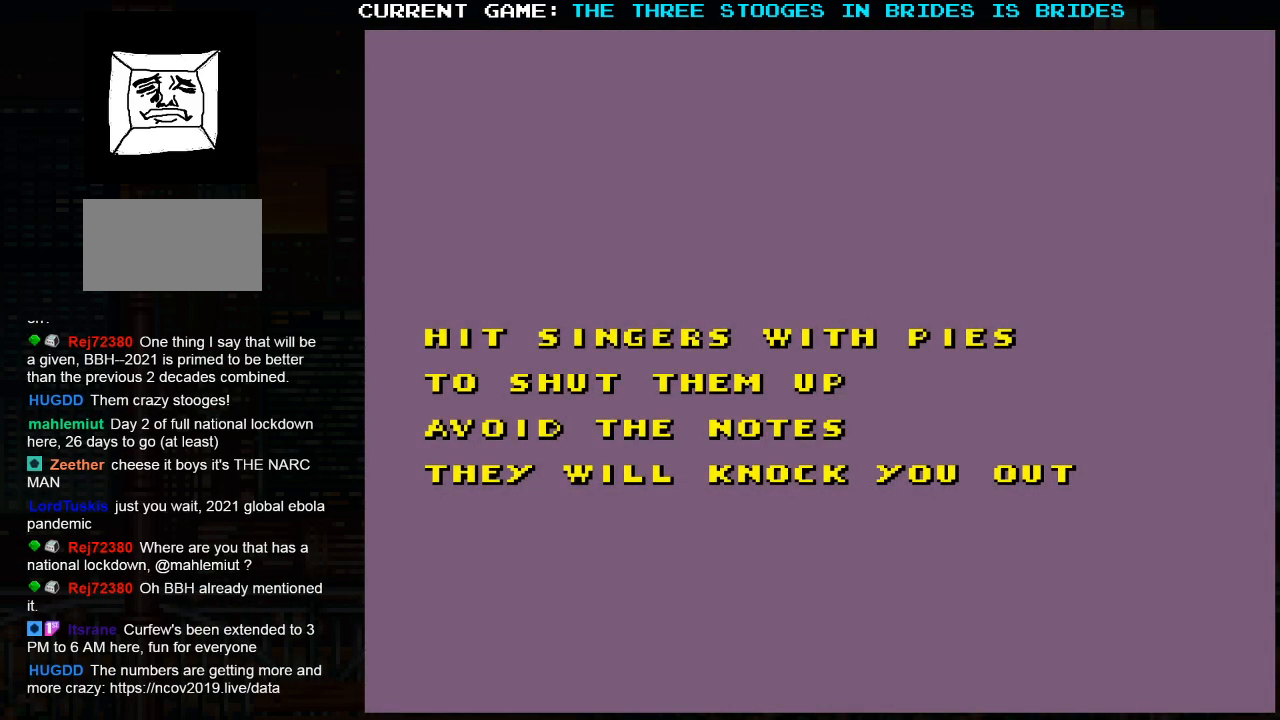
{"dt_ms": 500, "buttons": [], "left_stick": "center", "events": []}
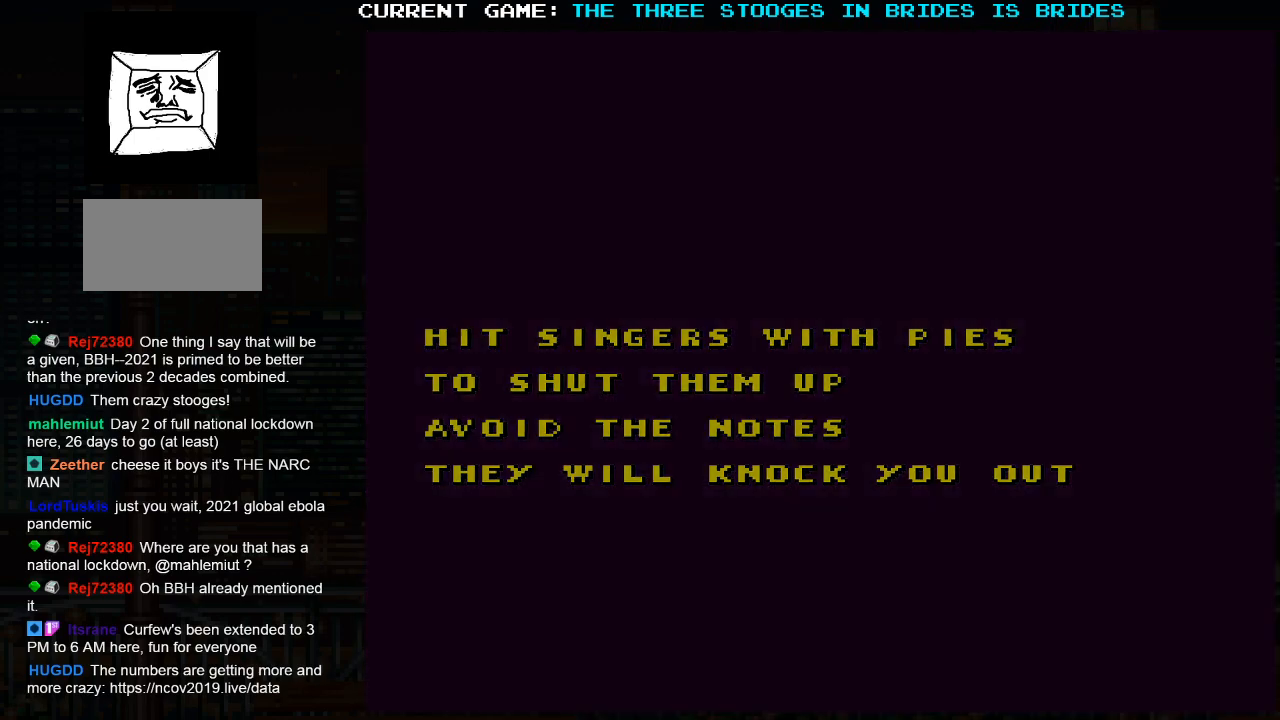
{"dt_ms": 500, "buttons": [], "left_stick": "center", "events": [[367, "SQUARE", "down"], [483, "SQUARE", "up"]]}
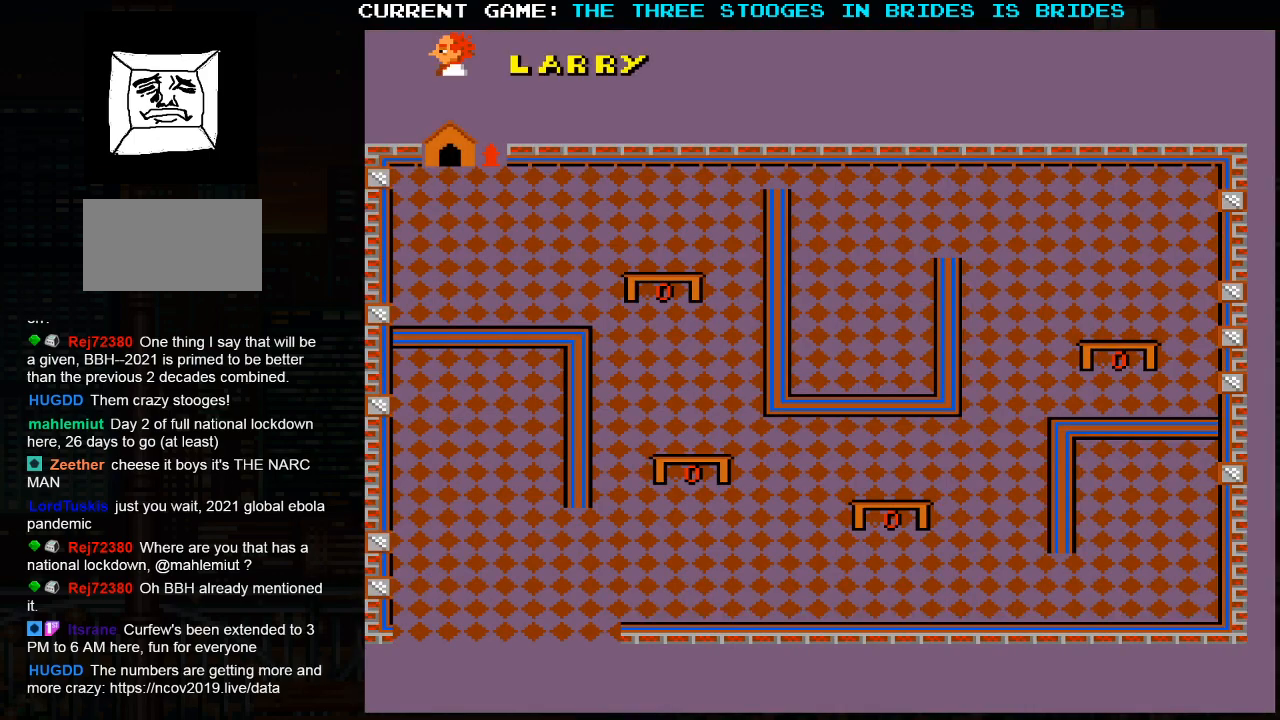
{"dt_ms": 500, "buttons": ["SQUARE"], "left_stick": "right", "events": [[150, "SQUARE", "down"], [500, "left_stick", "right"]]}
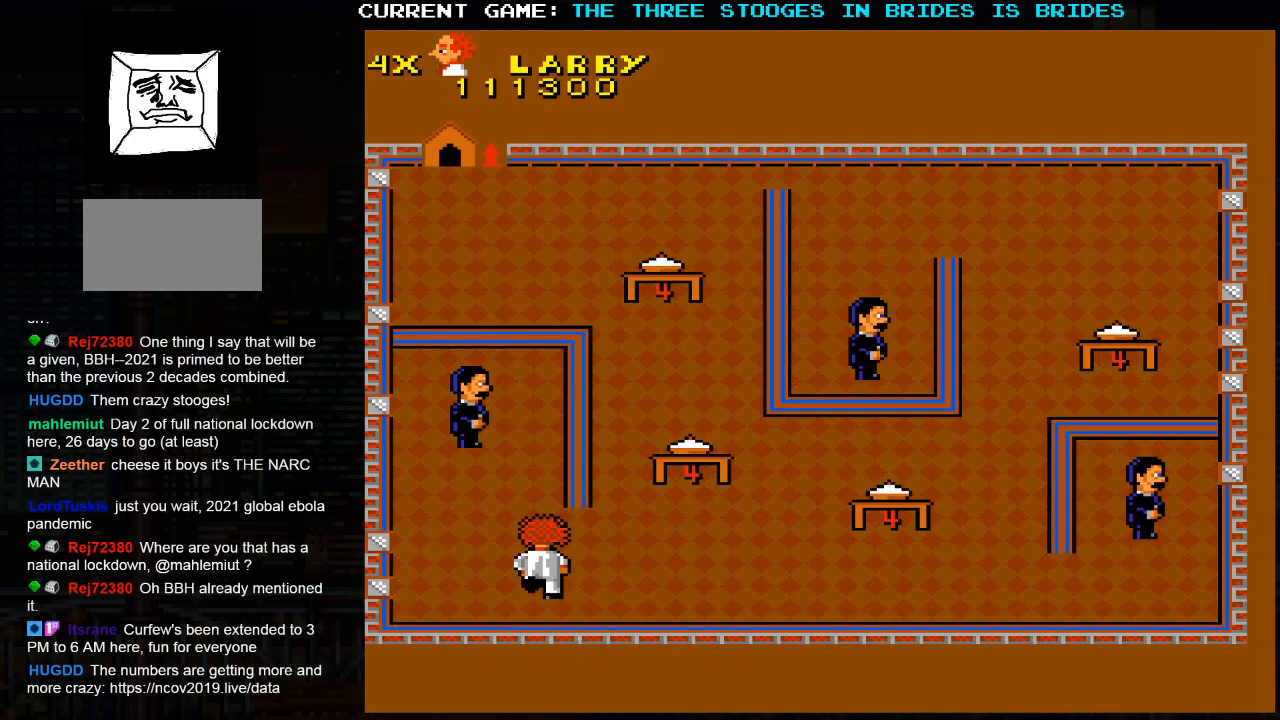
{"dt_ms": 500, "buttons": [], "left_stick": "up-right", "events": [[200, "SQUARE", "up"], [483, "left_stick", "up-right"]]}
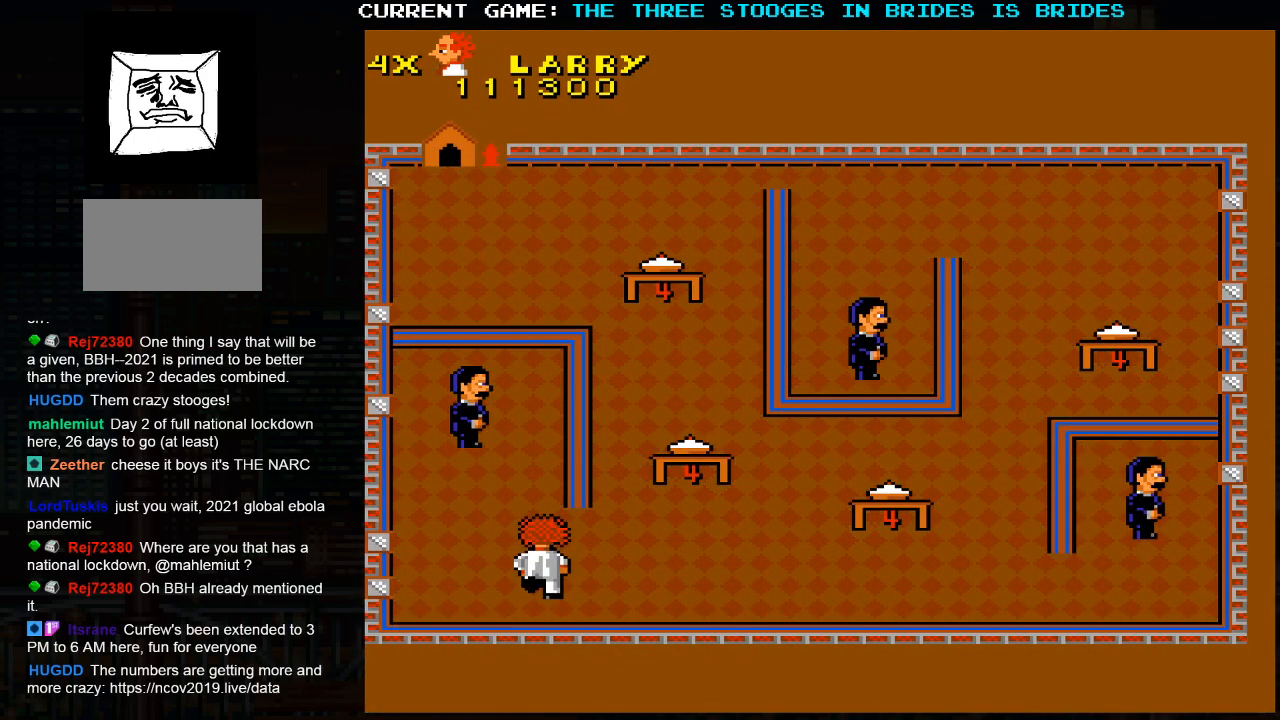
{"dt_ms": 500, "buttons": [], "left_stick": "up-right", "events": [[250, "left_stick", "right"], [400, "left_stick", "up-right"]]}
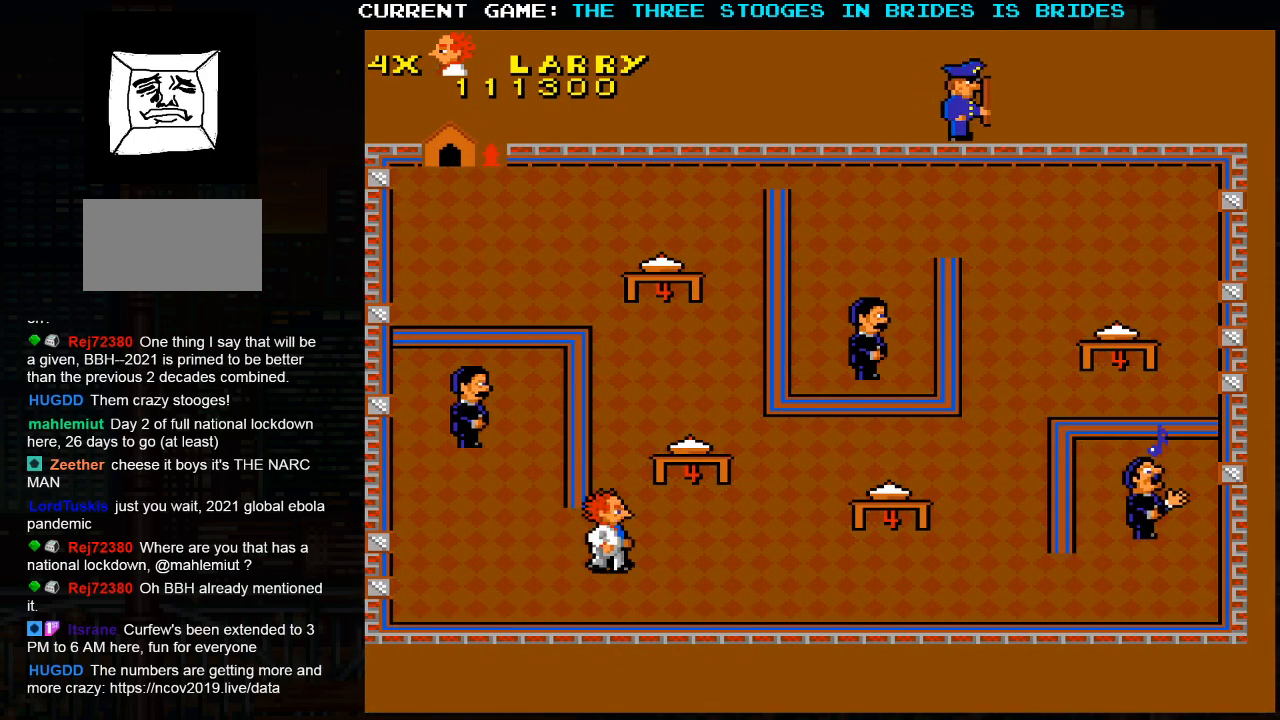
{"dt_ms": 1000, "buttons": [], "left_stick": "left"}
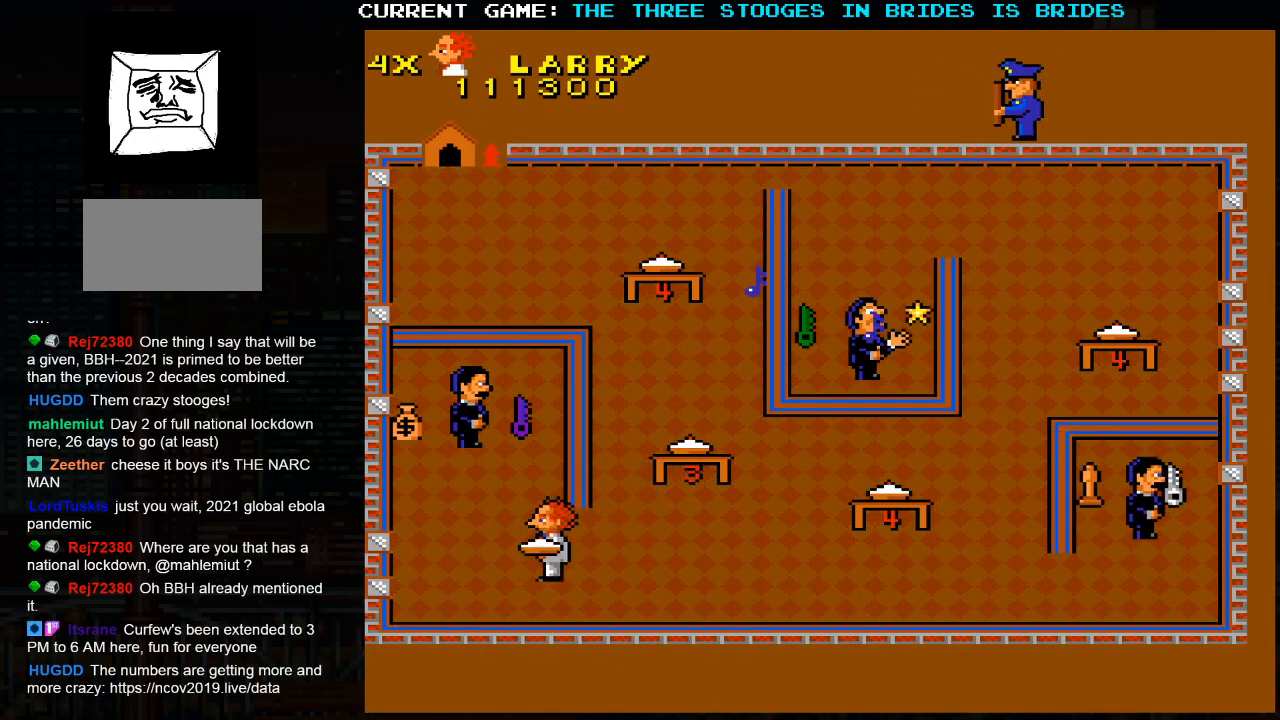
{"dt_ms": 500, "buttons": [], "left_stick": "up-left", "events": [[117, "left_stick", "up-left"]]}
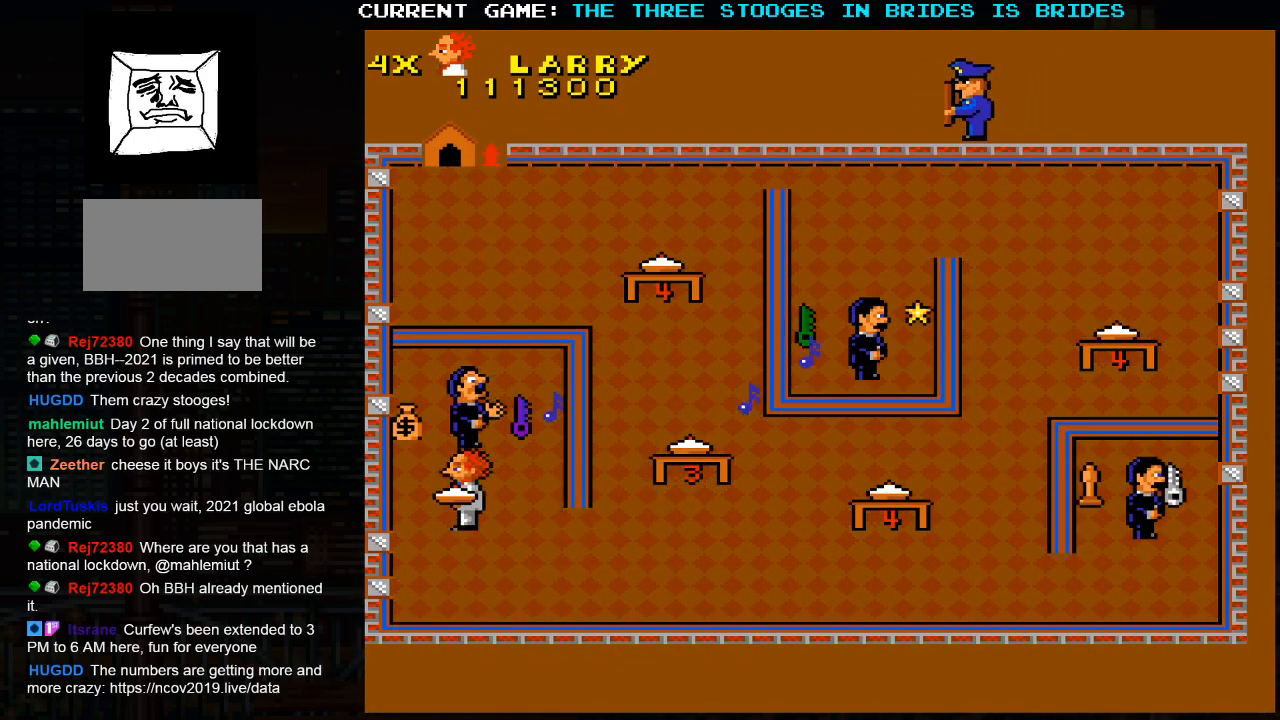
{"dt_ms": 500, "buttons": [], "left_stick": "up-left", "events": [[100, "left_stick", "up"], [150, "SQUARE", "down"], [250, "SQUARE", "up"], [367, "left_stick", "up-left"]]}
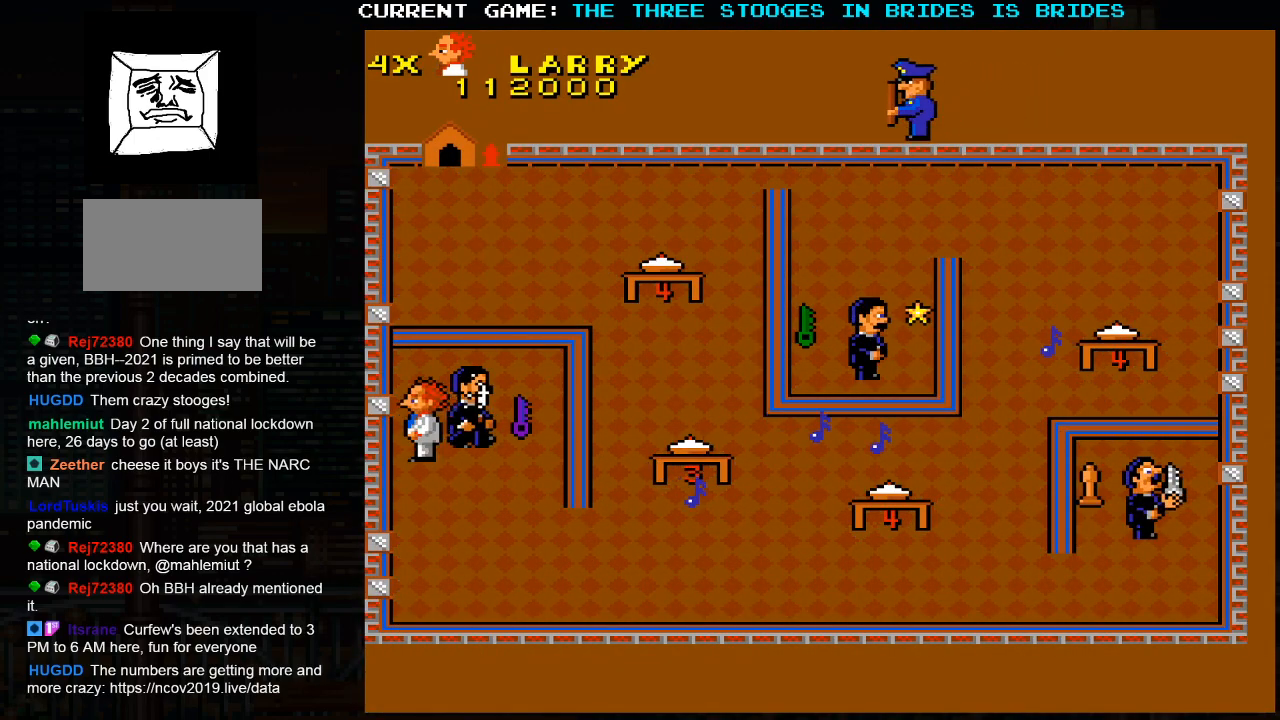
{"dt_ms": 500, "buttons": [], "left_stick": "right", "events": [[133, "left_stick", "up-right"], [233, "left_stick", "right"]]}
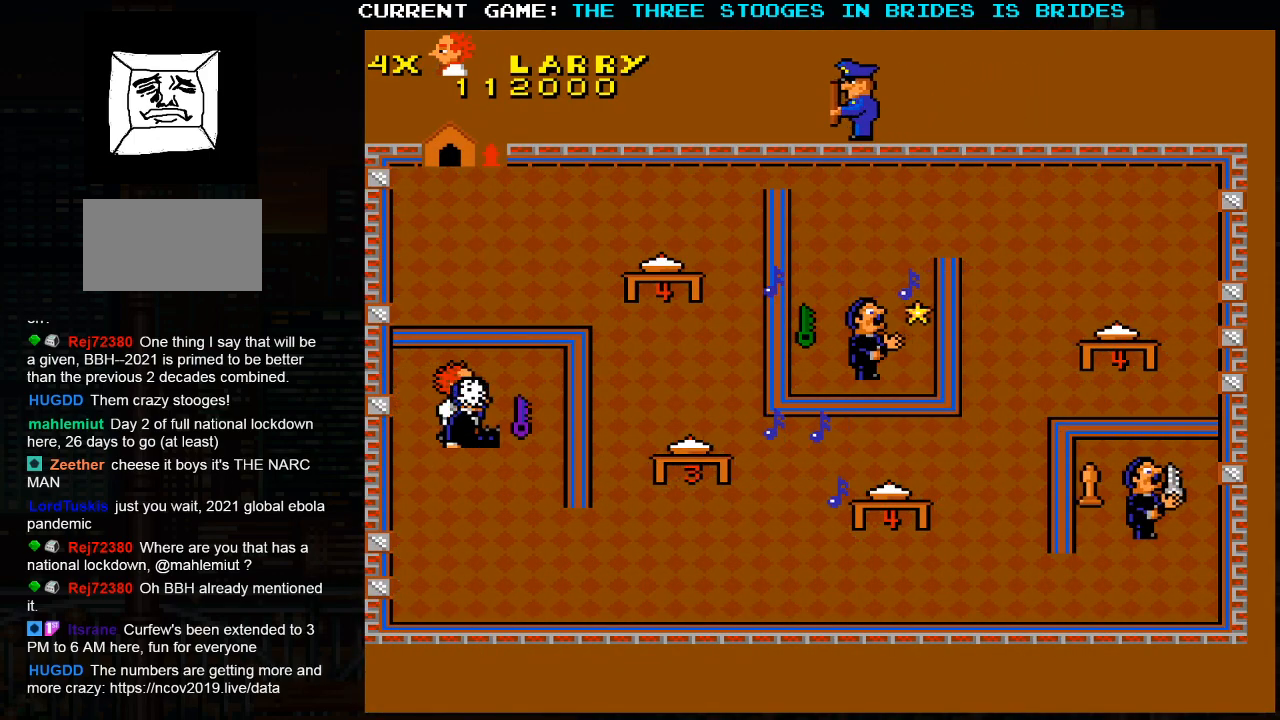
{"dt_ms": 500, "buttons": [], "left_stick": "center", "events": [[283, "left_stick", "down"], [333, "left_stick", "center"]]}
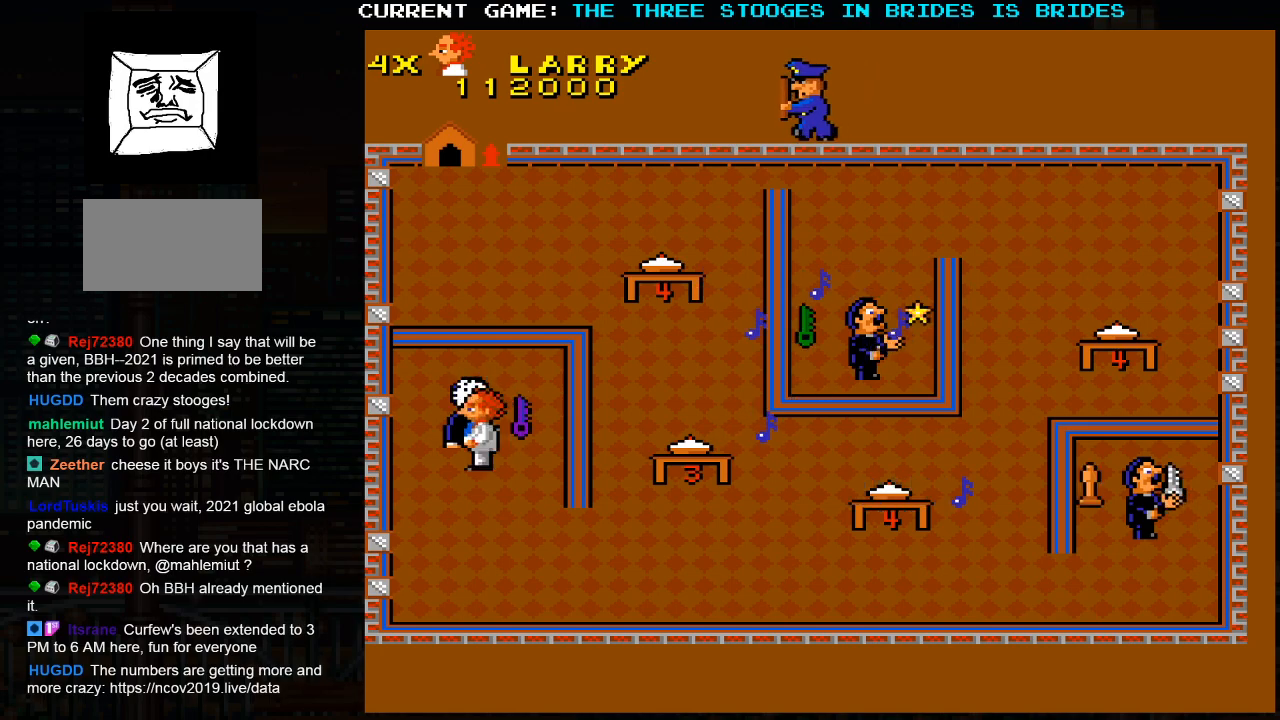
{"dt_ms": 500, "buttons": [], "left_stick": "up", "events": [[150, "left_stick", "down-right"], [350, "left_stick", "up"]]}
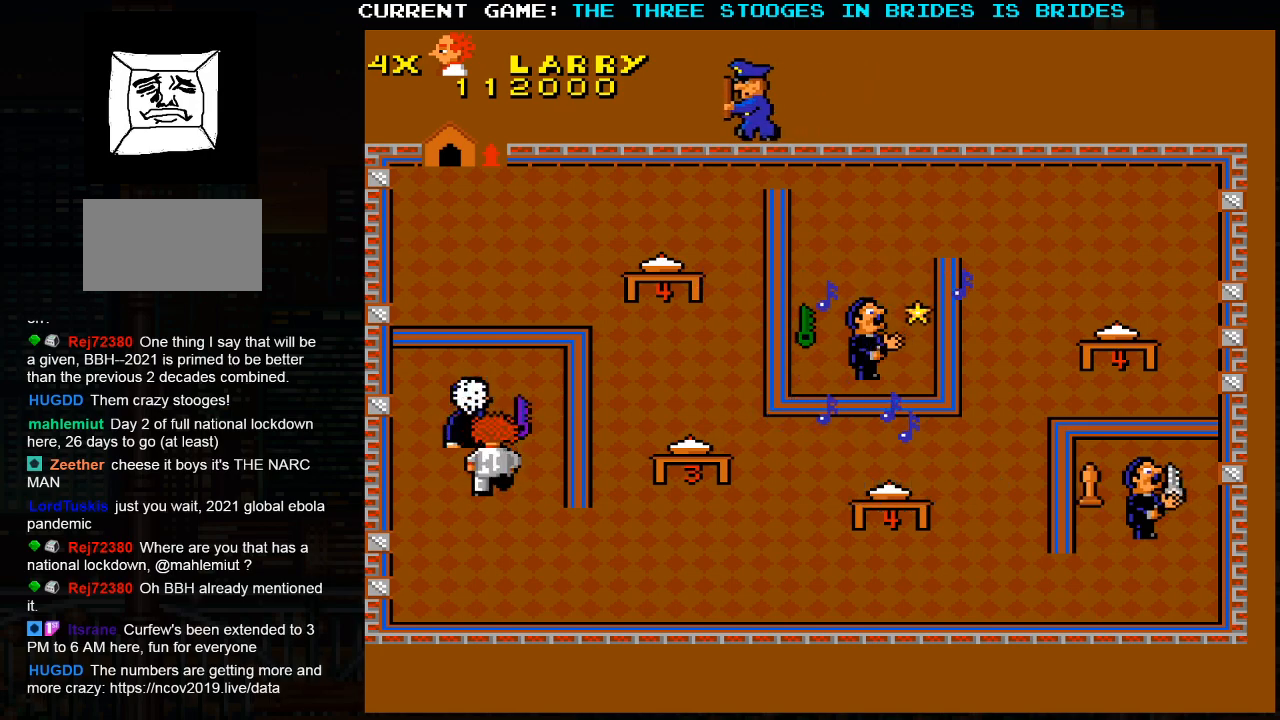
{"dt_ms": 500, "buttons": [], "left_stick": "down", "events": [[283, "left_stick", "right"], [383, "left_stick", "down"]]}
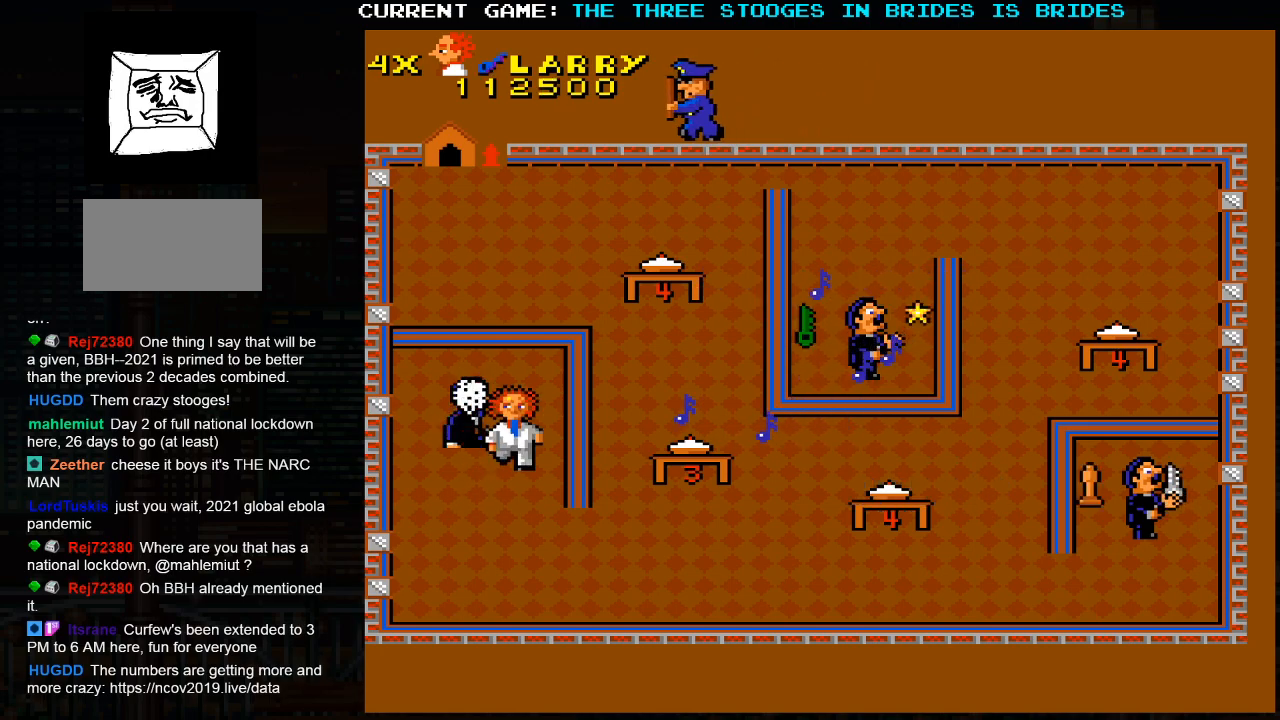
{"dt_ms": 1000, "buttons": [], "left_stick": "up-right"}